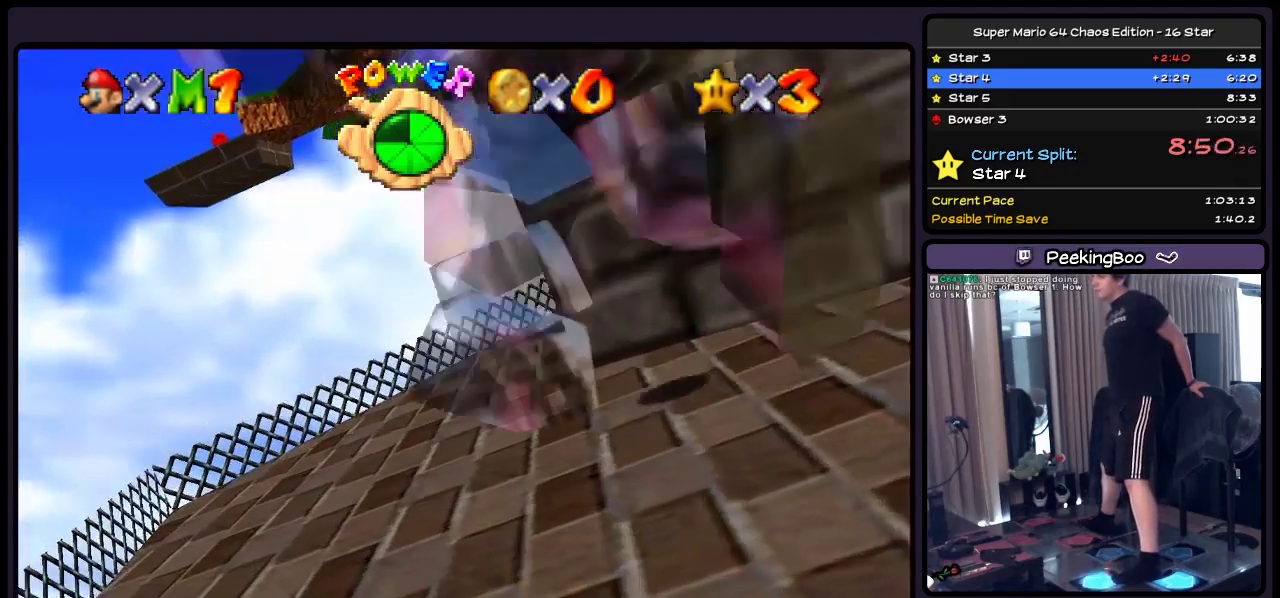
Gameplay with a controller (Nintendo layout); each line is a JSON object with the inputs held at the frame after it. "events" lists button and stick changes between this image and that frame as [ms after this image, input, new state], when the widget could be followed in between. Not read: L3 R3.
{"buttons": ["DPAD_UP", "DPAD_LEFT"], "events": []}
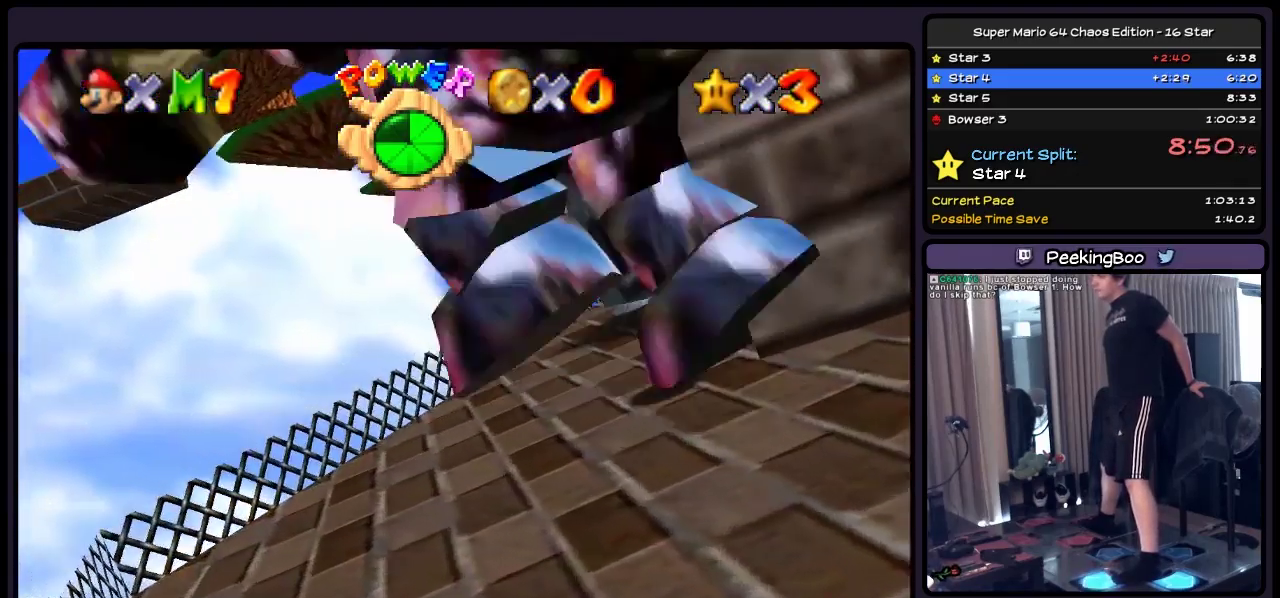
{"buttons": ["DPAD_UP", "DPAD_LEFT"], "events": []}
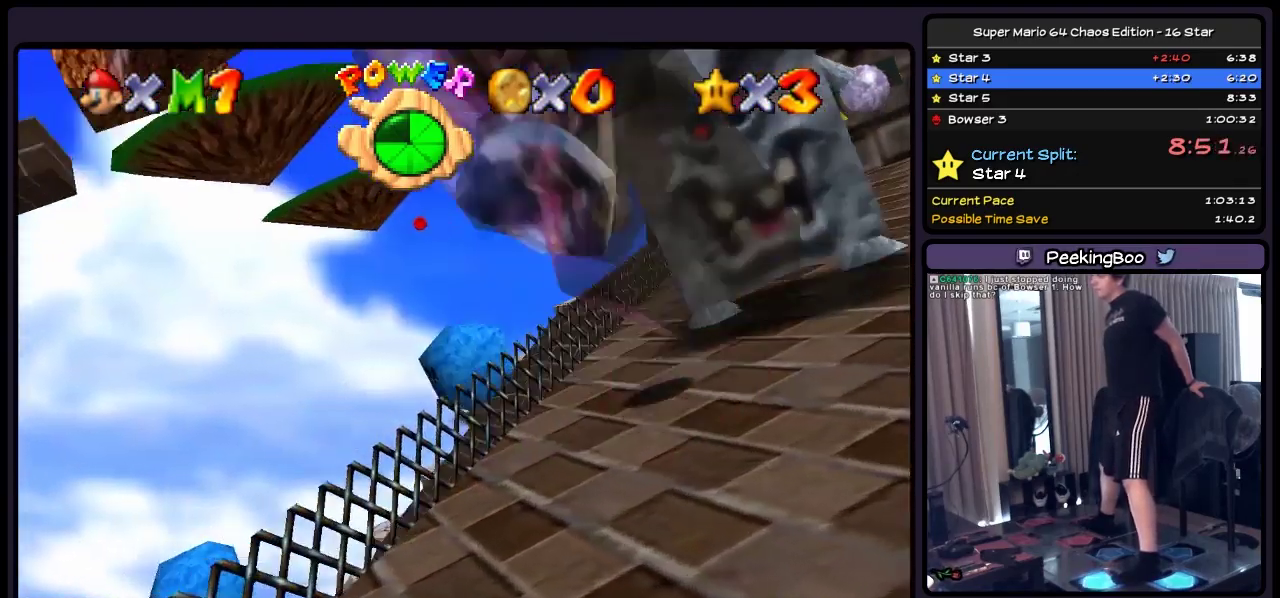
{"buttons": ["DPAD_UP"], "events": [[83, "DPAD_LEFT", "up"], [250, "DPAD_LEFT", "down"], [467, "DPAD_LEFT", "up"]]}
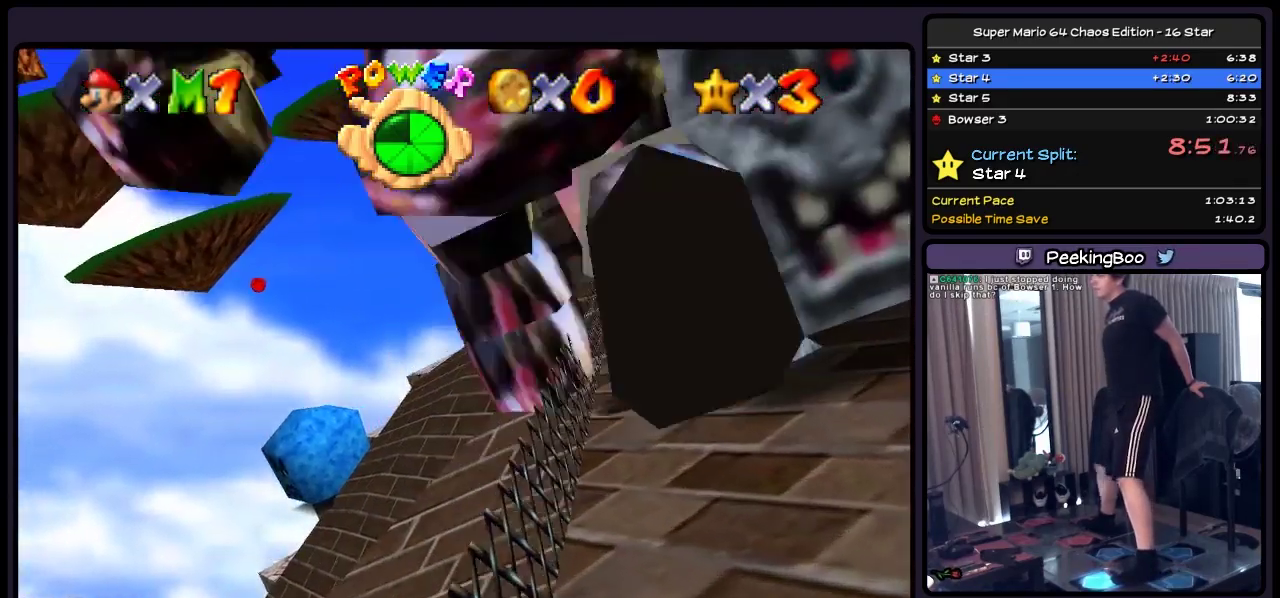
{"buttons": ["DPAD_UP", "DPAD_RIGHT"], "events": [[333, "DPAD_RIGHT", "down"]]}
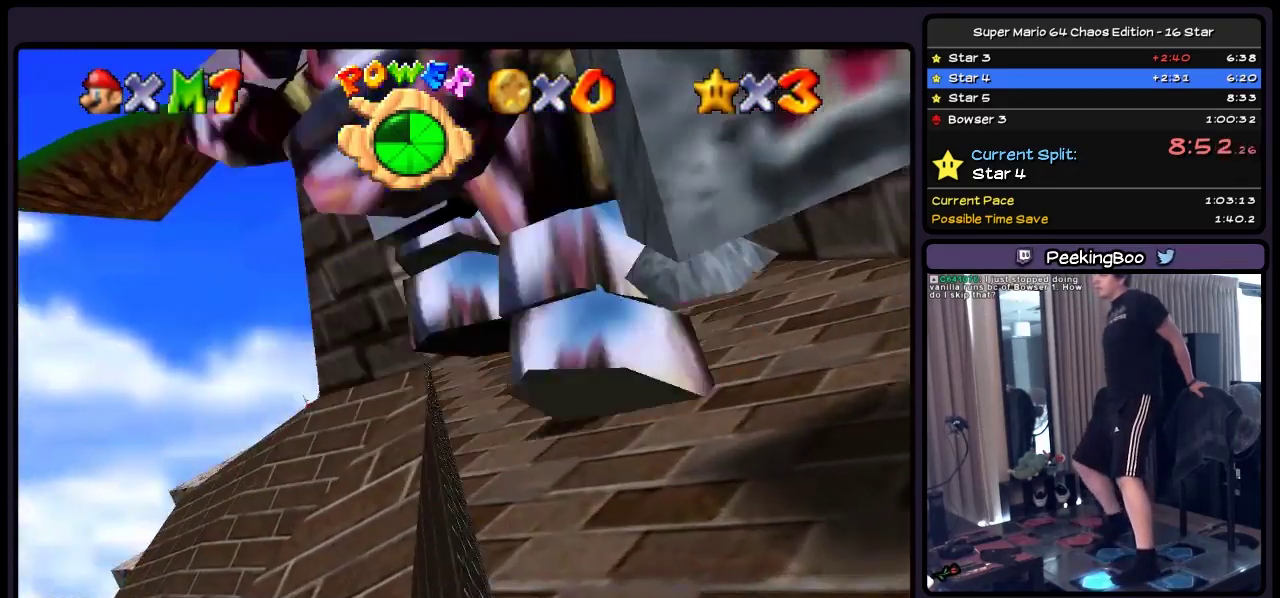
{"buttons": ["DPAD_UP"], "events": [[50, "DPAD_RIGHT", "up"]]}
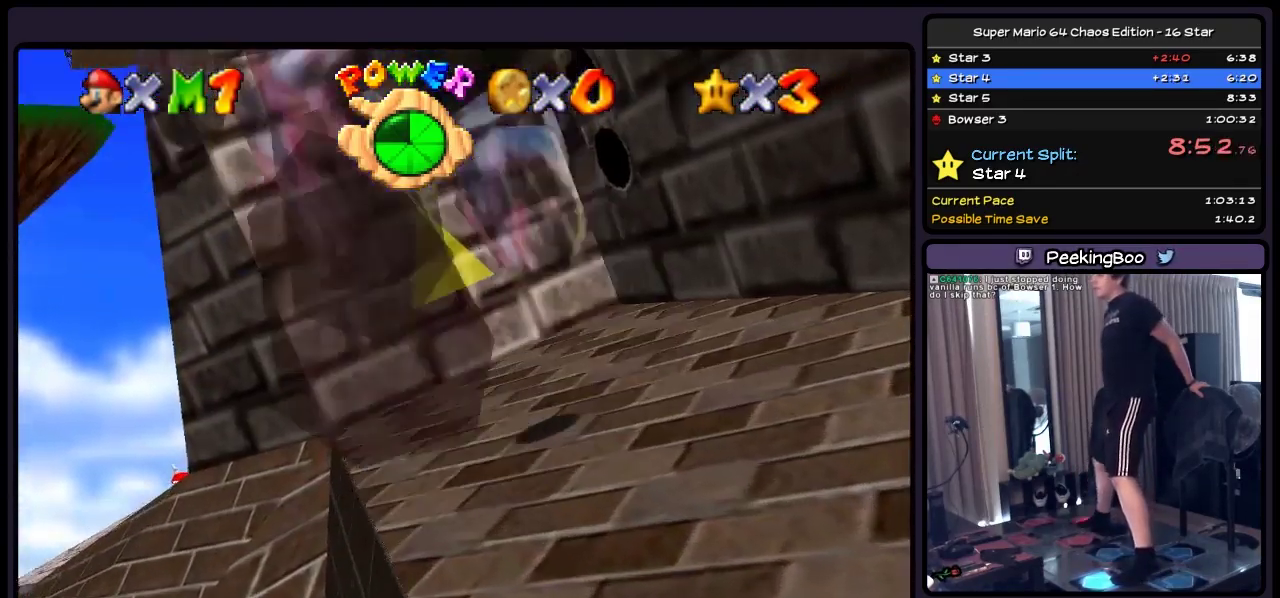
{"buttons": ["A", "DPAD_RIGHT"], "events": [[50, "A", "down"], [300, "DPAD_UP", "up"], [500, "DPAD_RIGHT", "down"]]}
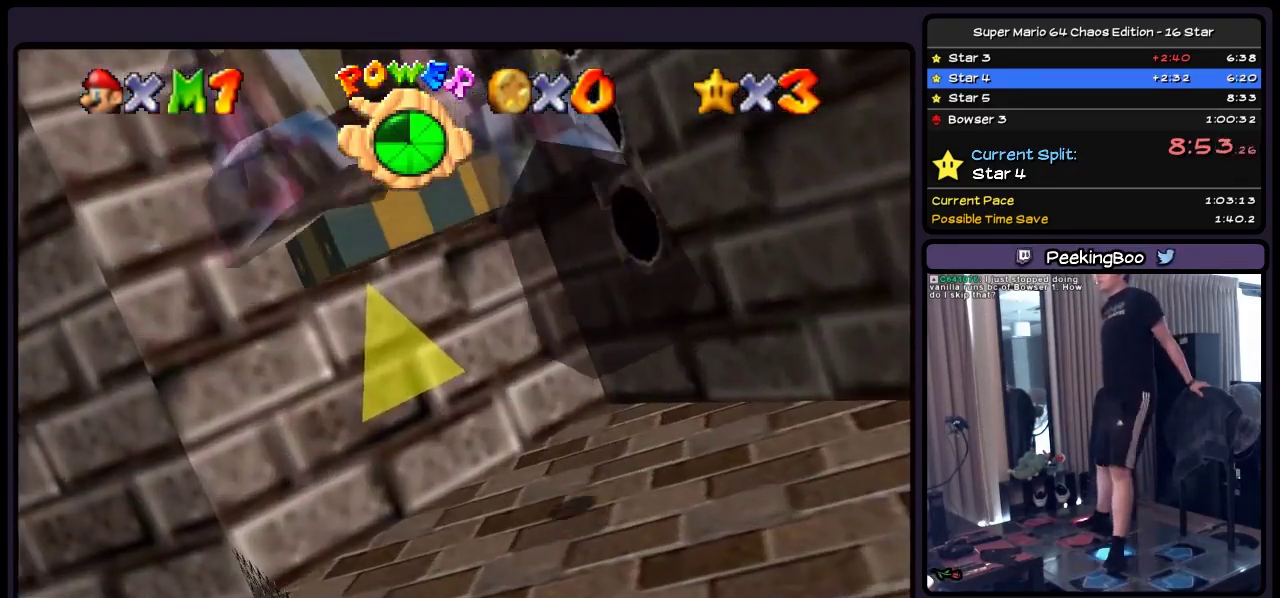
{"buttons": [], "events": [[333, "A", "up"], [500, "DPAD_RIGHT", "up"]]}
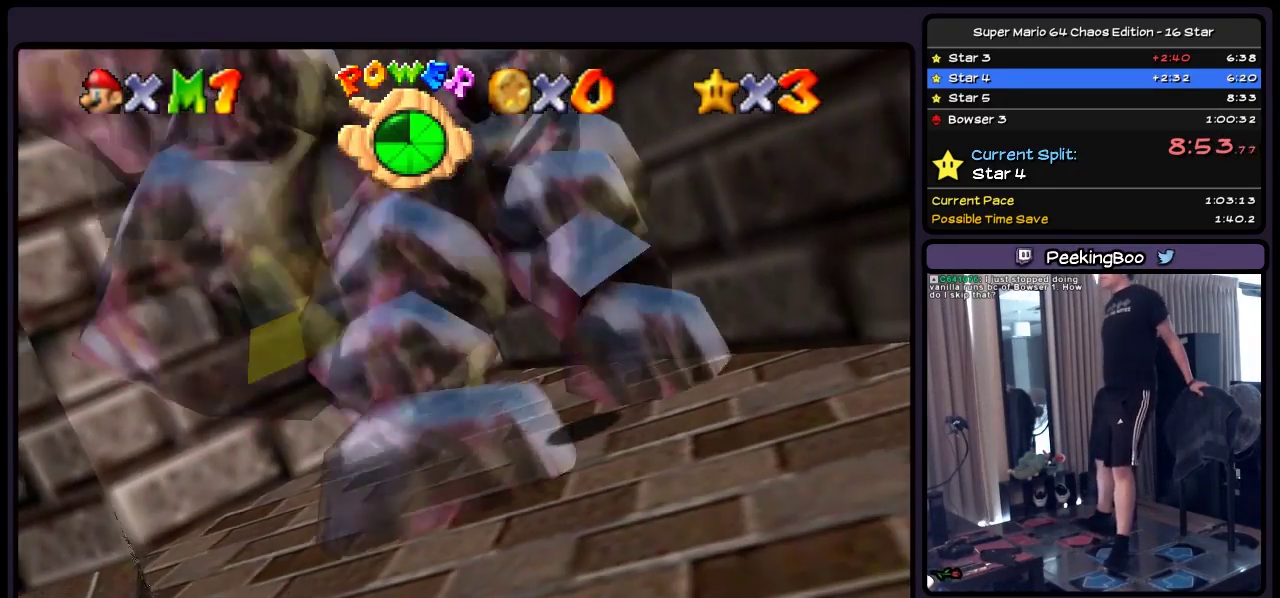
{"buttons": ["A", "DPAD_UP"], "events": [[333, "DPAD_UP", "down"], [500, "A", "down"]]}
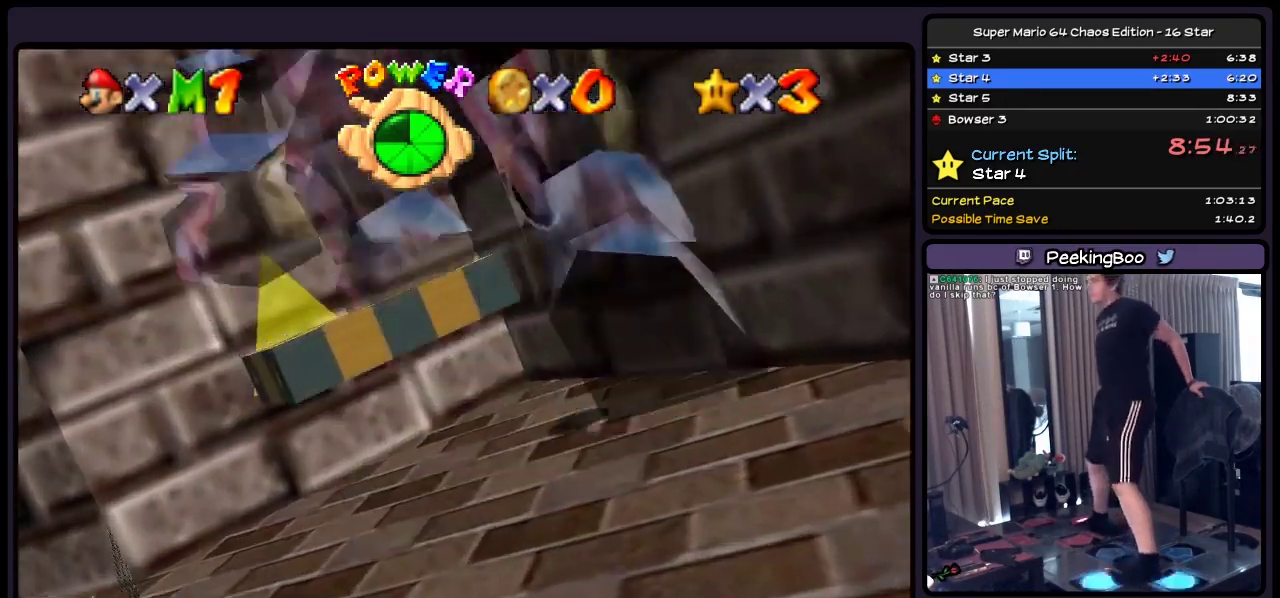
{"buttons": ["DPAD_UP"], "events": [[133, "DPAD_LEFT", "down"], [250, "A", "up"], [467, "DPAD_LEFT", "up"]]}
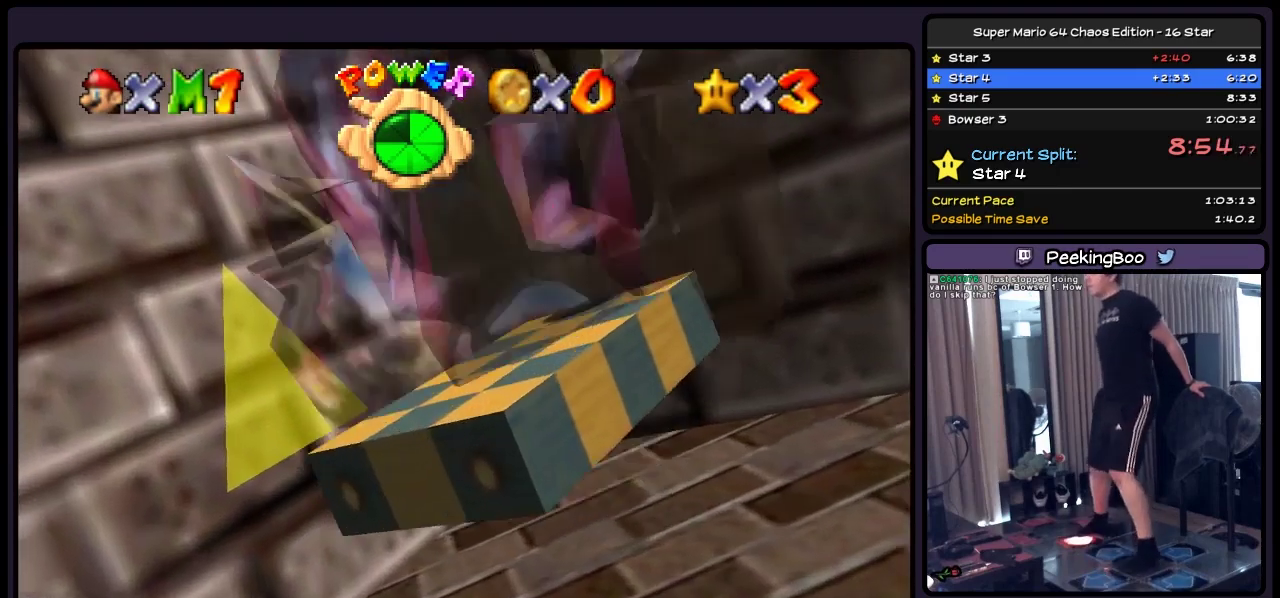
{"buttons": [], "events": [[83, "DPAD_UP", "up"], [133, "Z", "down"], [300, "Z", "up"]]}
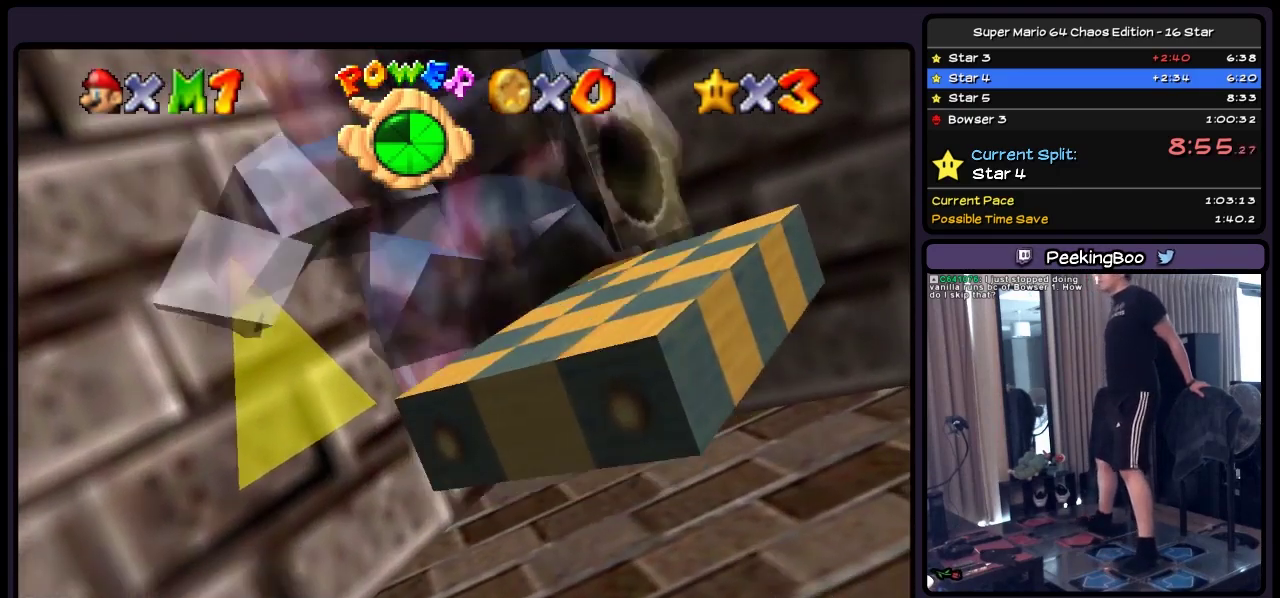
{"buttons": ["A"], "events": [[333, "A", "down"]]}
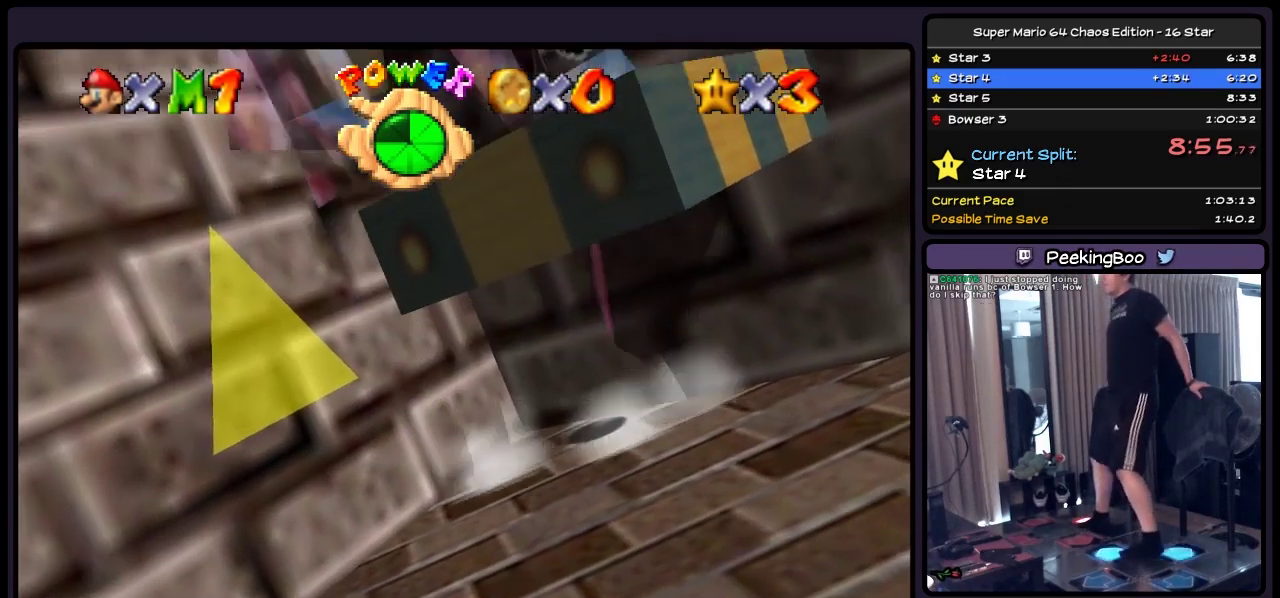
{"buttons": ["DPAD_DOWN", "DPAD_RIGHT"], "events": [[50, "DPAD_RIGHT", "down"], [217, "DPAD_DOWN", "down"], [383, "A", "up"]]}
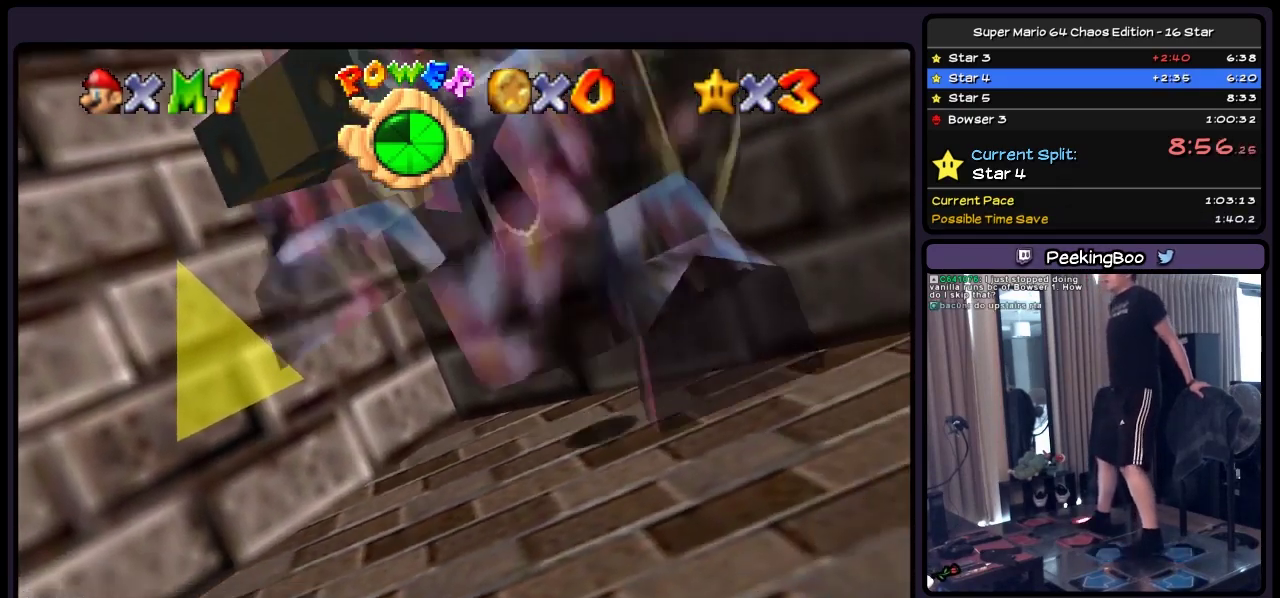
{"buttons": [], "events": [[50, "DPAD_DOWN", "up"], [167, "DPAD_RIGHT", "up"], [217, "A", "down"], [383, "A", "up"]]}
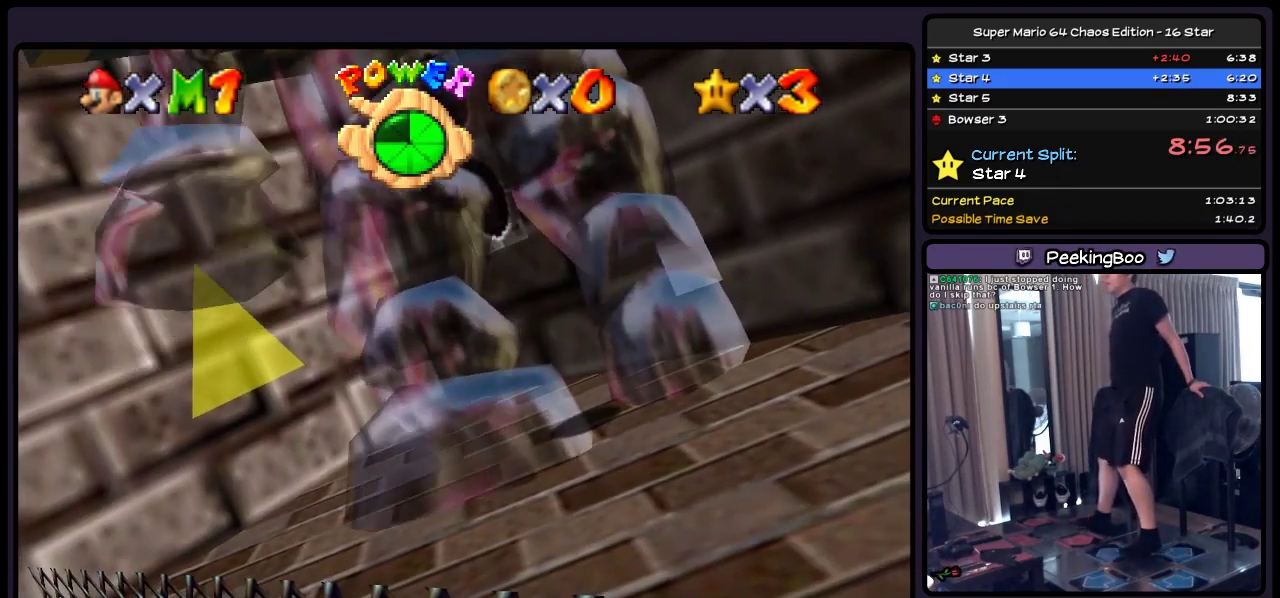
{"buttons": [], "events": []}
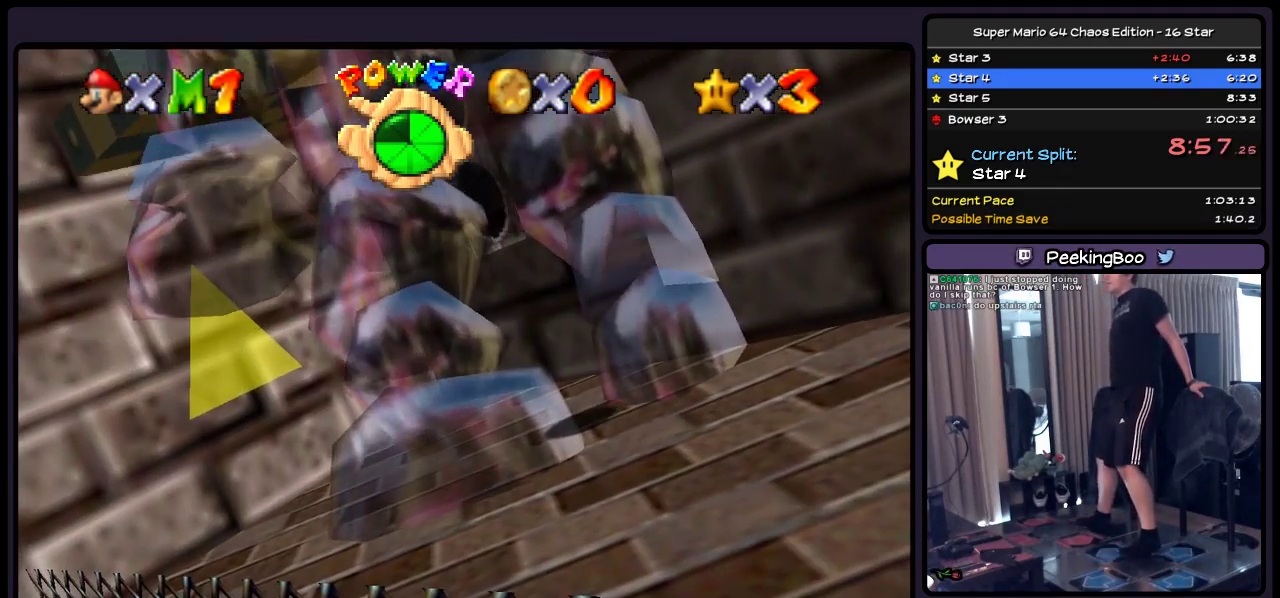
{"buttons": ["A"], "events": [[417, "A", "down"]]}
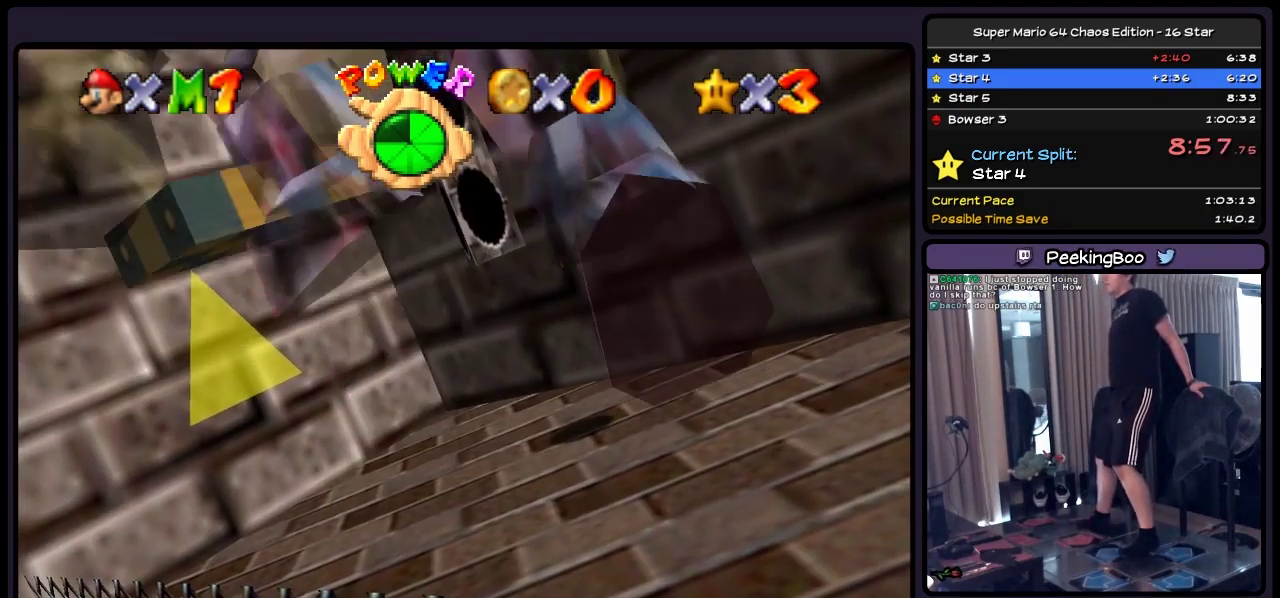
{"buttons": [], "events": [[133, "A", "up"]]}
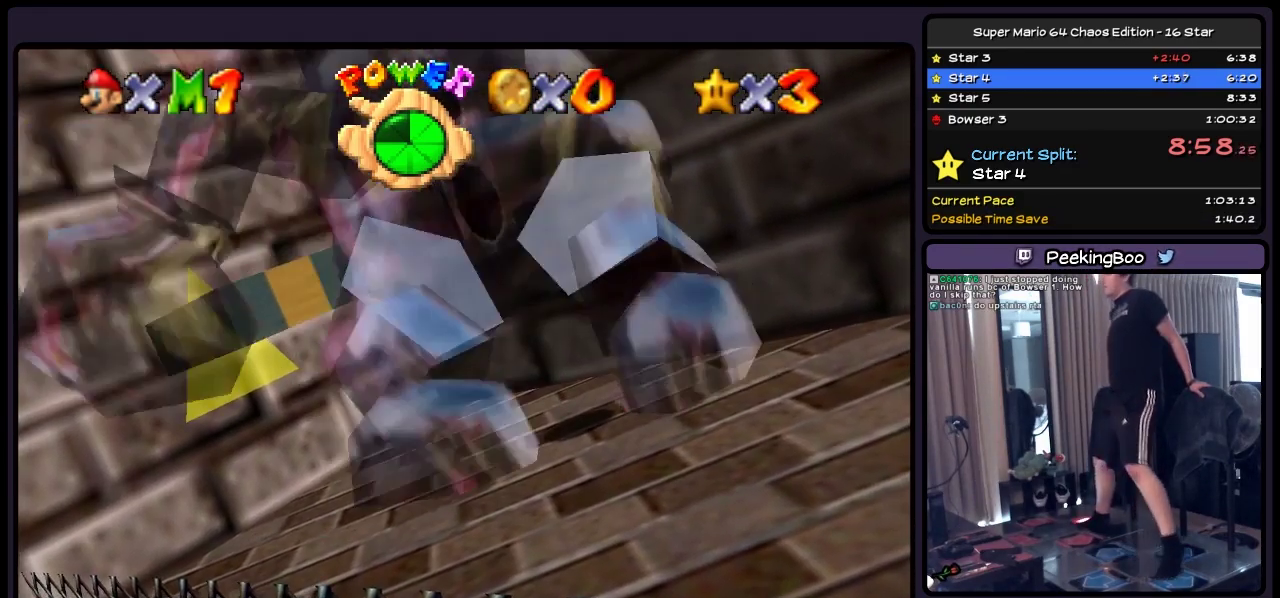
{"buttons": ["A", "DPAD_LEFT"], "events": [[50, "A", "down"], [300, "DPAD_LEFT", "down"]]}
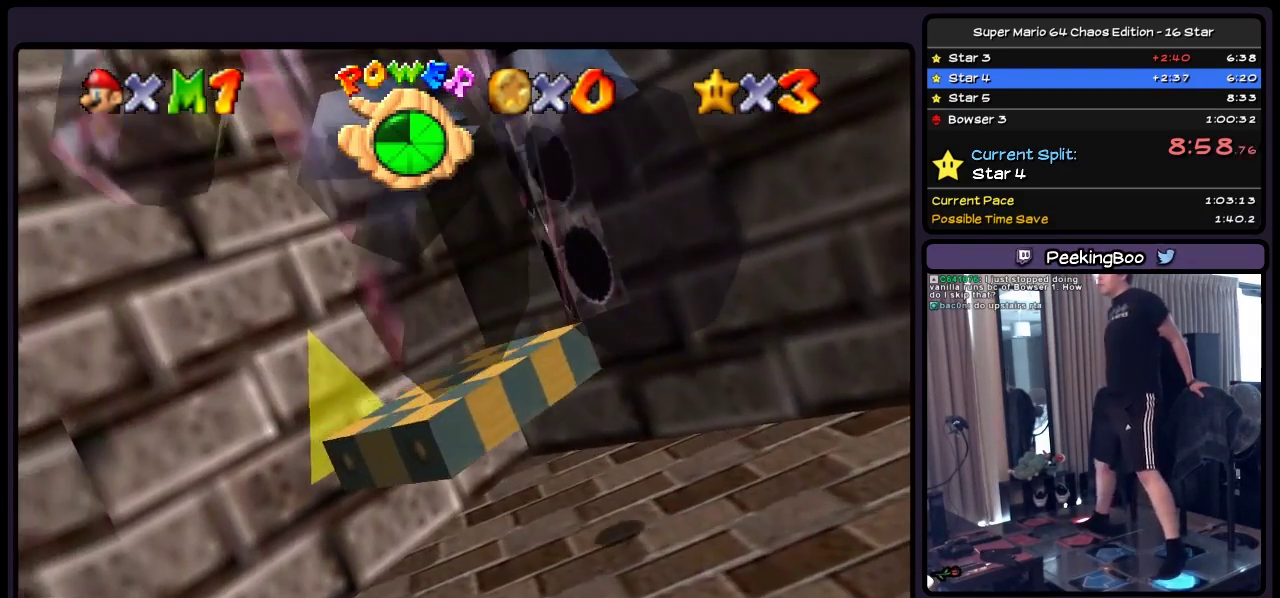
{"buttons": [], "events": [[250, "DPAD_LEFT", "up"], [467, "A", "up"]]}
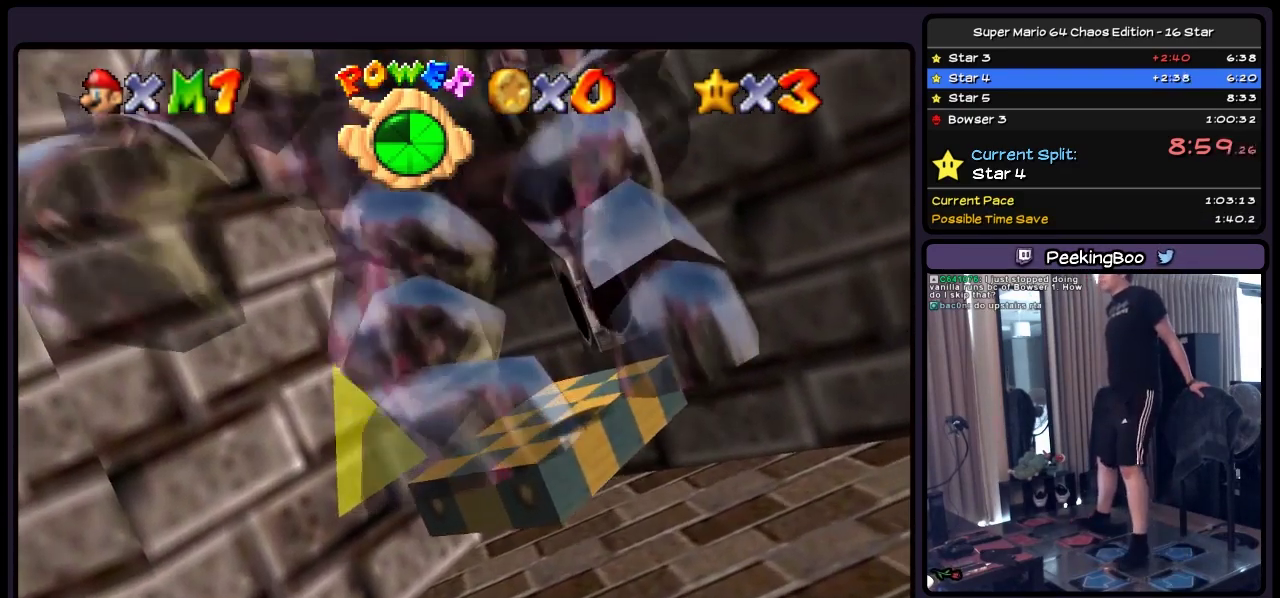
{"buttons": [], "events": []}
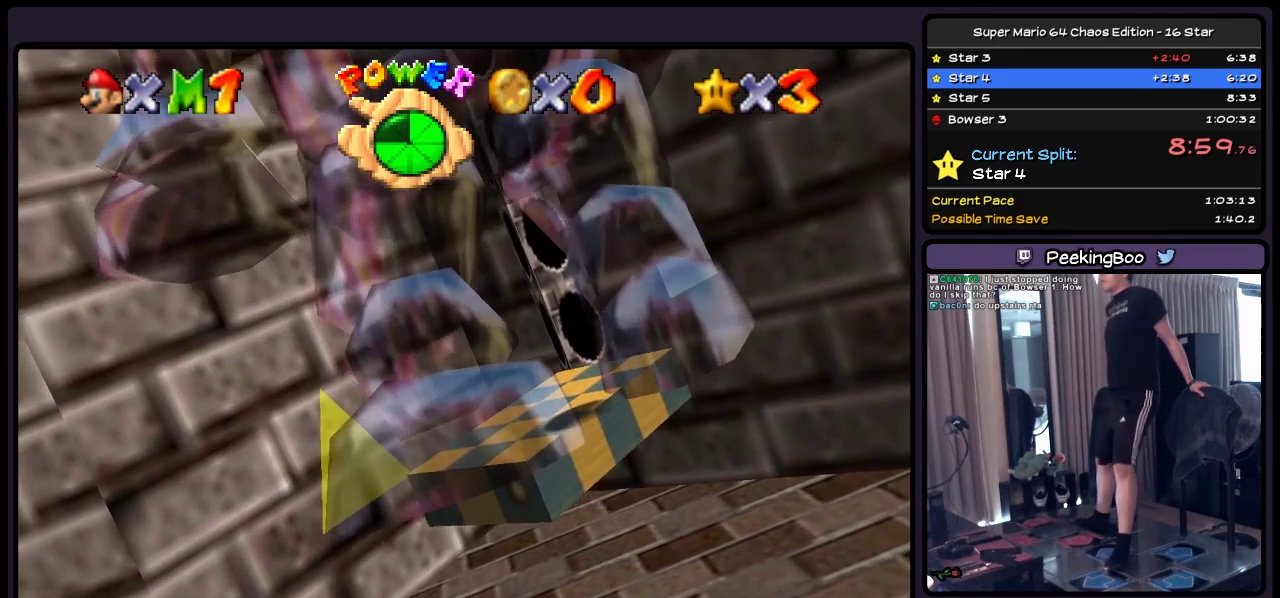
{"buttons": [], "events": []}
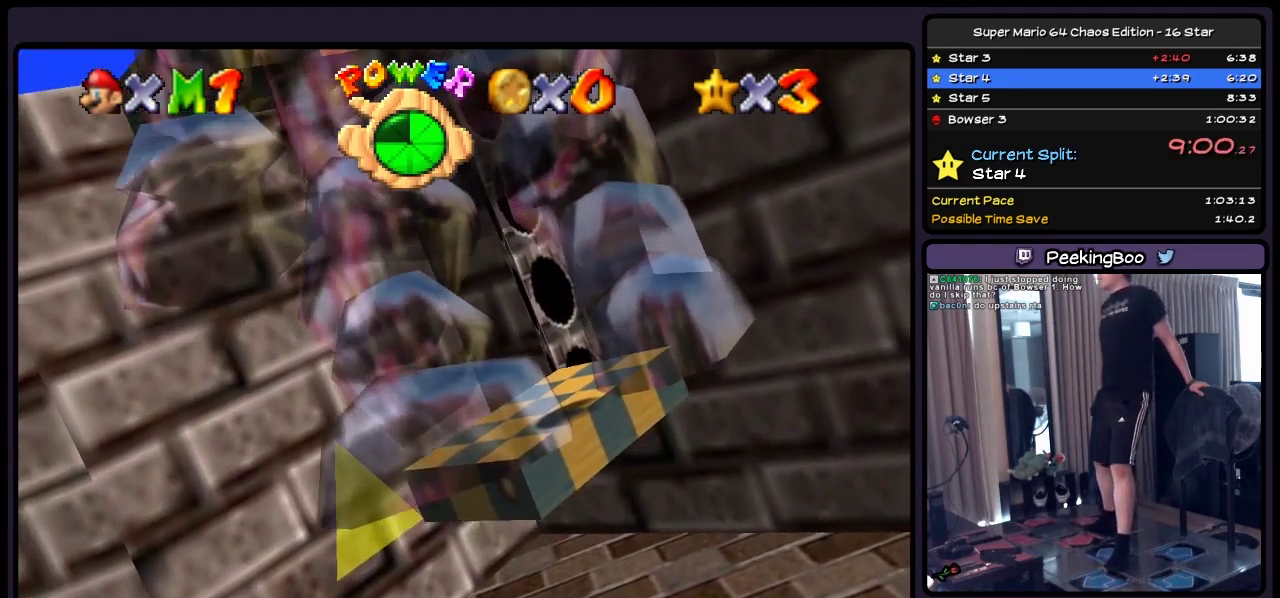
{"buttons": [], "events": []}
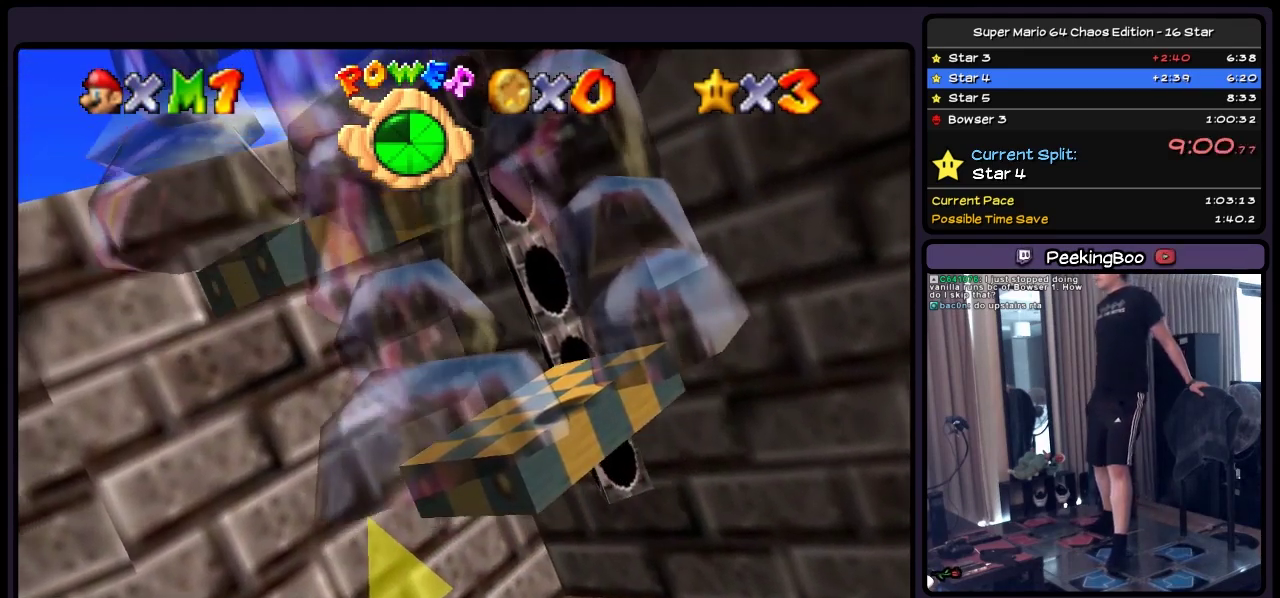
{"buttons": [], "events": []}
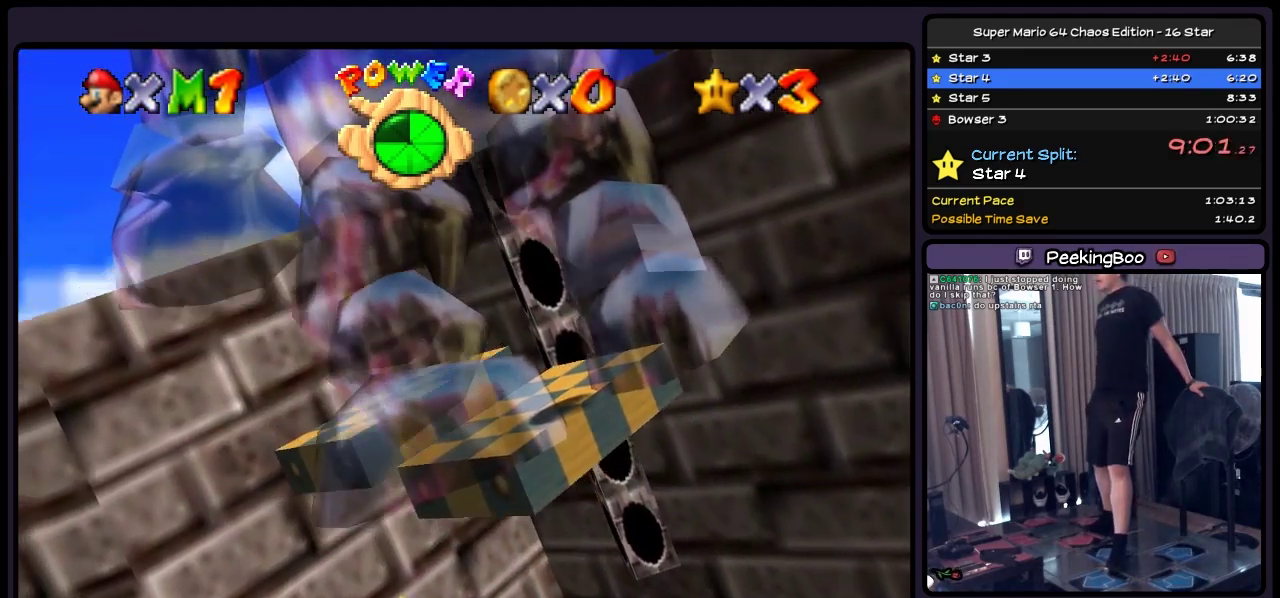
{"buttons": ["DPAD_UP"], "events": [[500, "DPAD_UP", "down"]]}
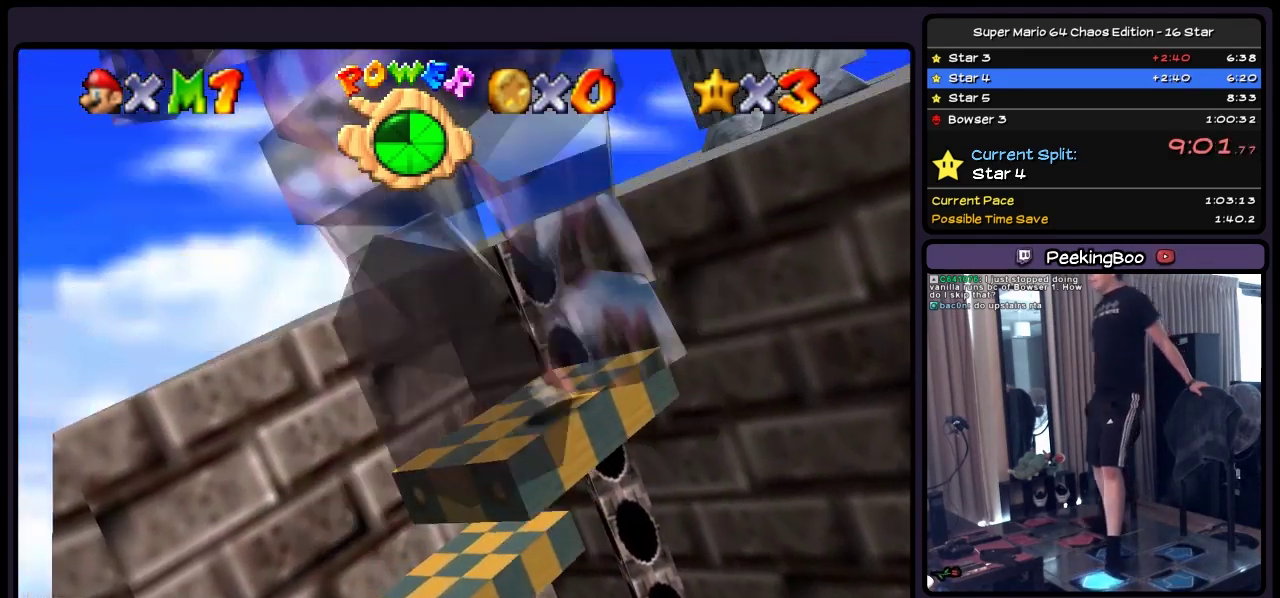
{"buttons": ["A", "DPAD_UP", "DPAD_RIGHT"], "events": [[217, "DPAD_RIGHT", "down"], [300, "A", "down"]]}
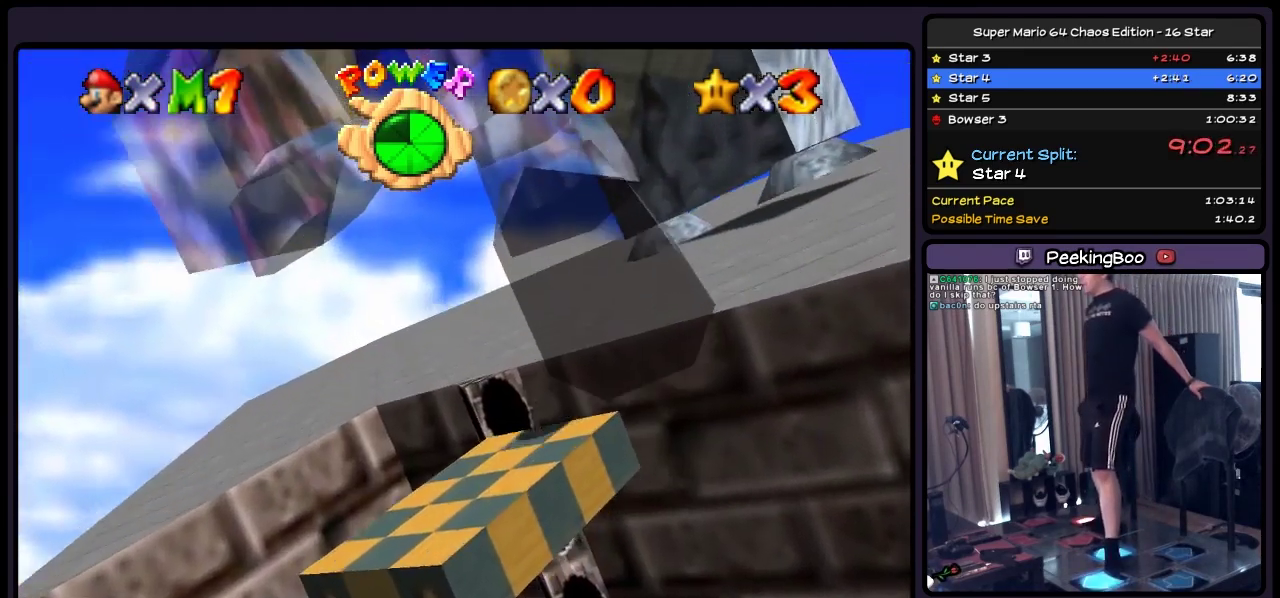
{"buttons": ["DPAD_UP", "DPAD_RIGHT"], "events": [[383, "A", "up"]]}
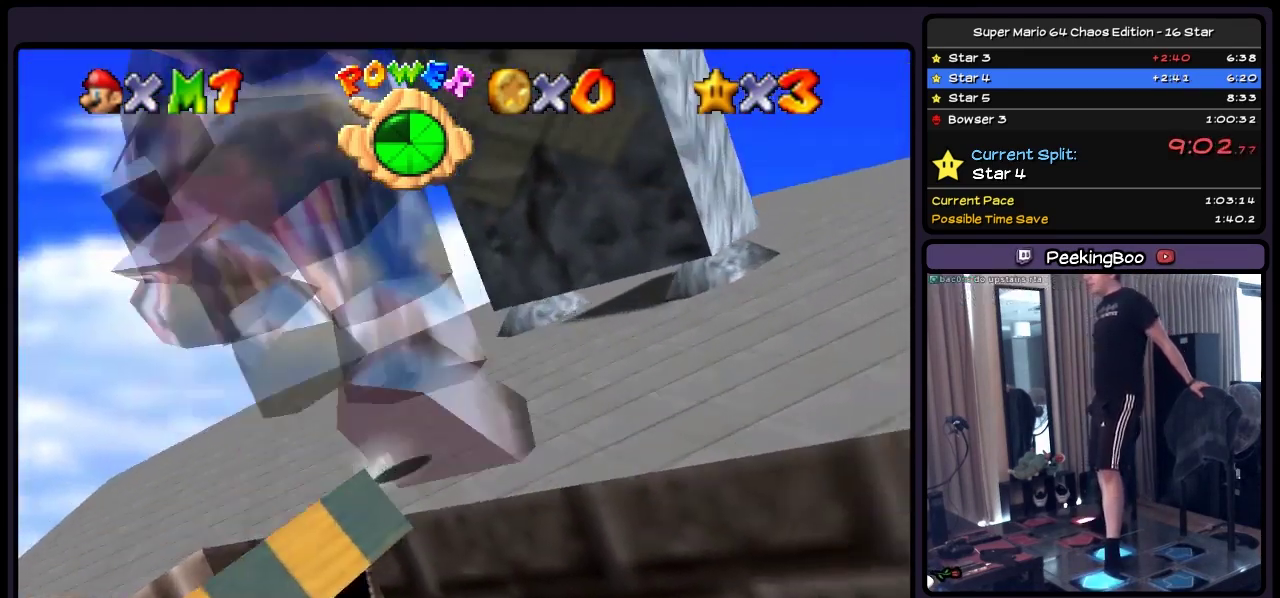
{"buttons": ["A", "DPAD_UP", "DPAD_RIGHT"], "events": [[83, "A", "down"]]}
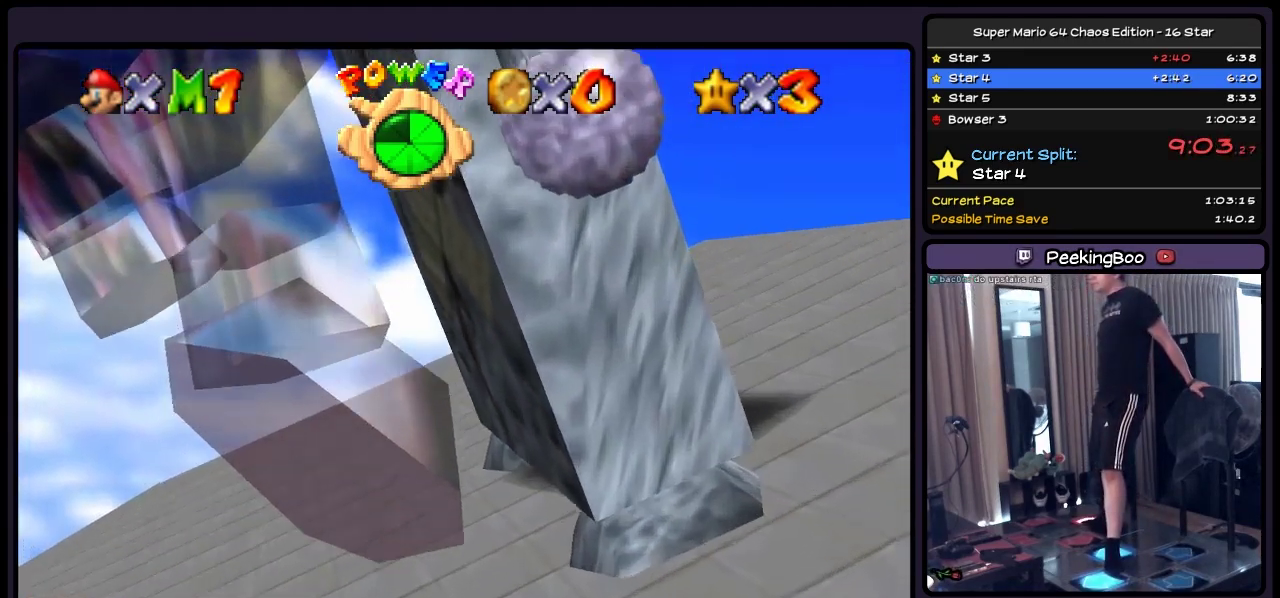
{"buttons": ["DPAD_UP", "DPAD_RIGHT"], "events": [[83, "A", "up"]]}